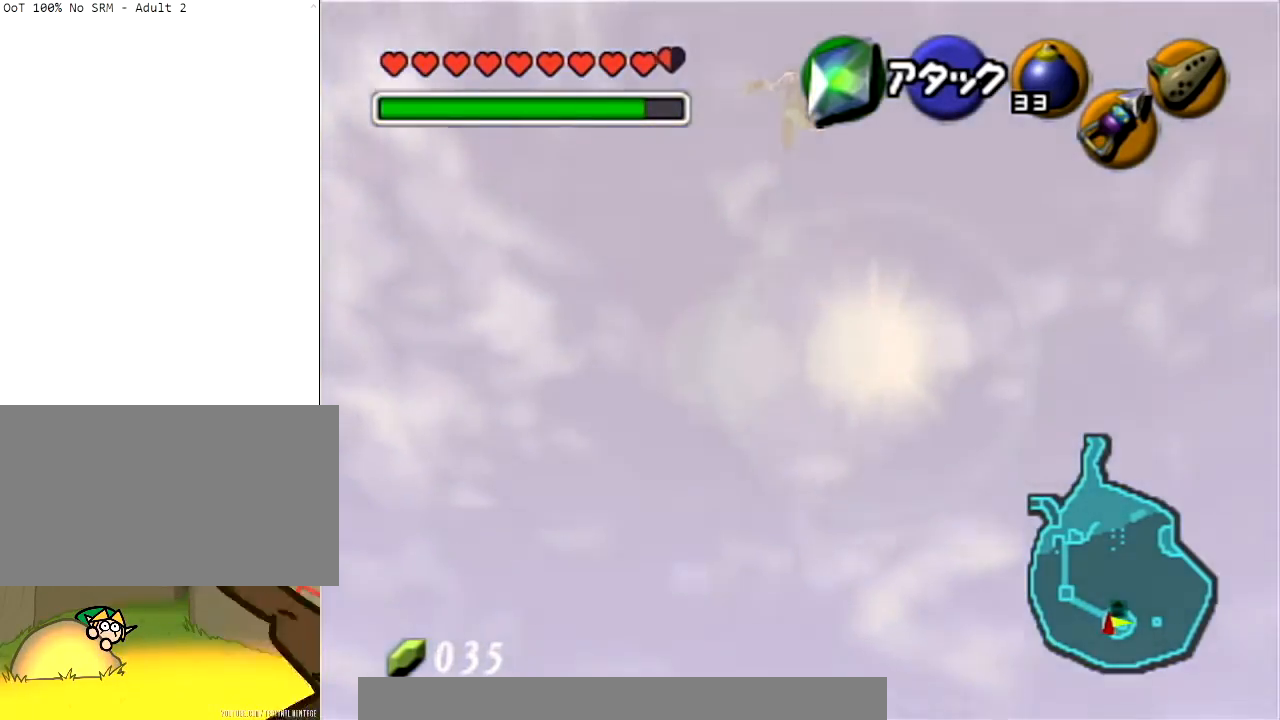
Gameplay with a controller (Nintendo layout); each line is a JSON object with the inputs held at the frame after it. "events" lists button and stick changes between this image and that frame as [ms after this image, input, new state], when the widget could be followed in between. Not read: L3 R3 START.
{"buttons": [], "left_stick": "up", "right_stick": "center", "events": []}
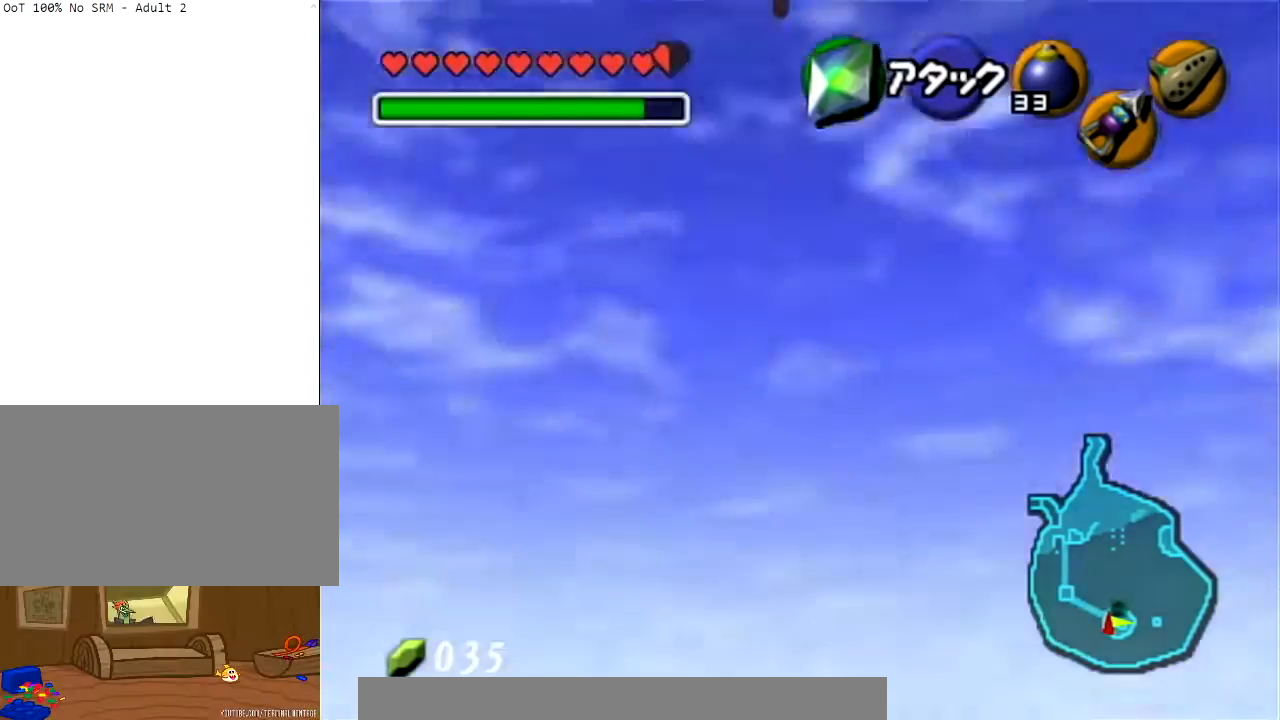
{"buttons": [], "left_stick": "up", "right_stick": "center", "events": []}
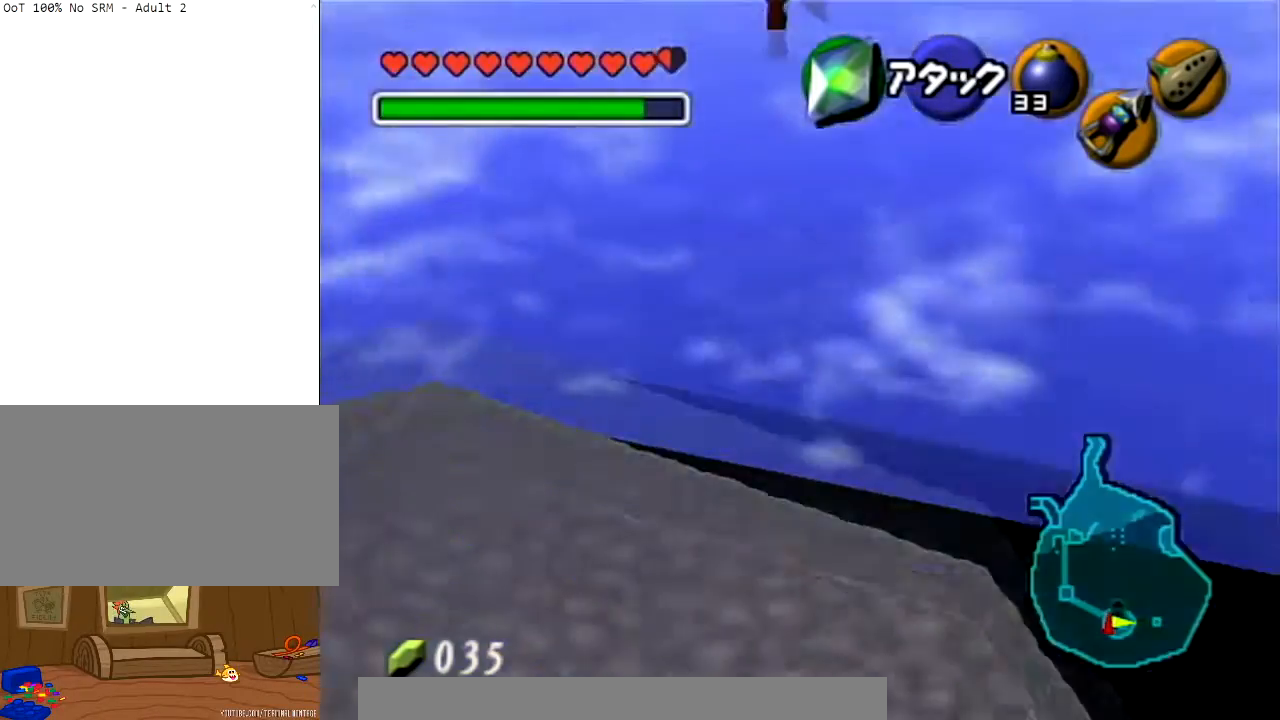
{"buttons": [], "left_stick": "up", "right_stick": "center", "events": []}
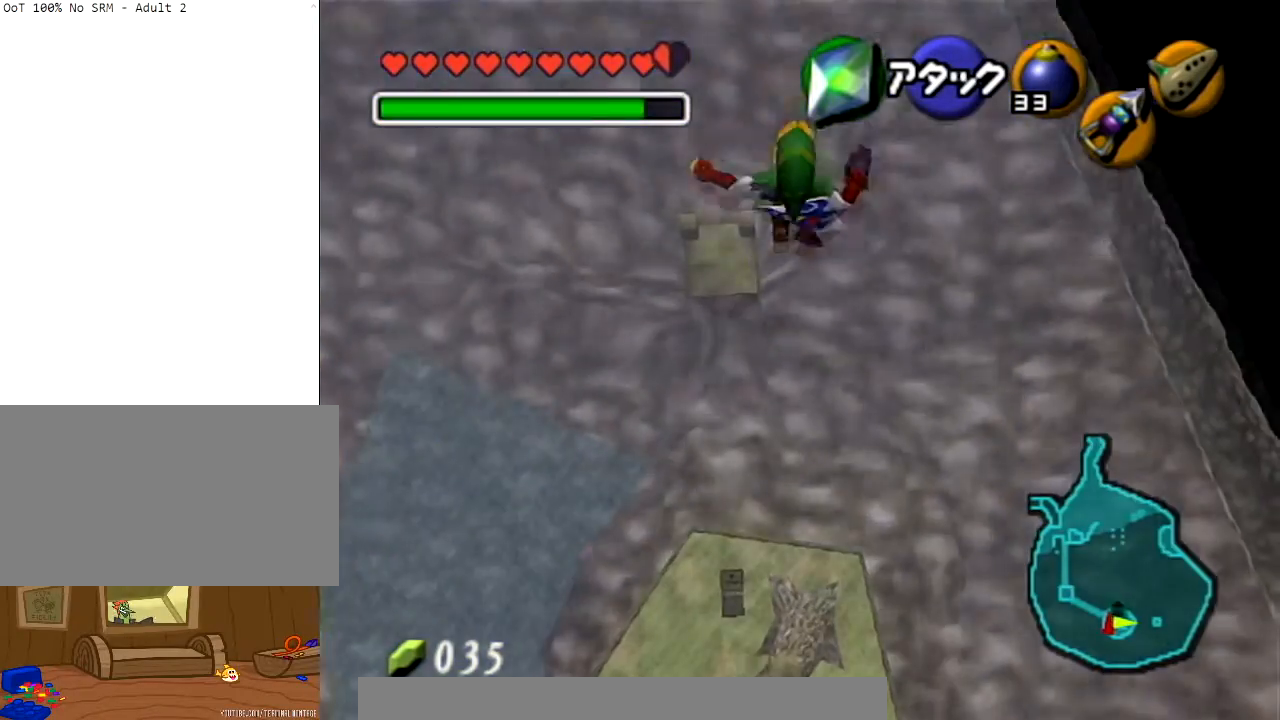
{"buttons": [], "left_stick": "up", "right_stick": "center", "events": []}
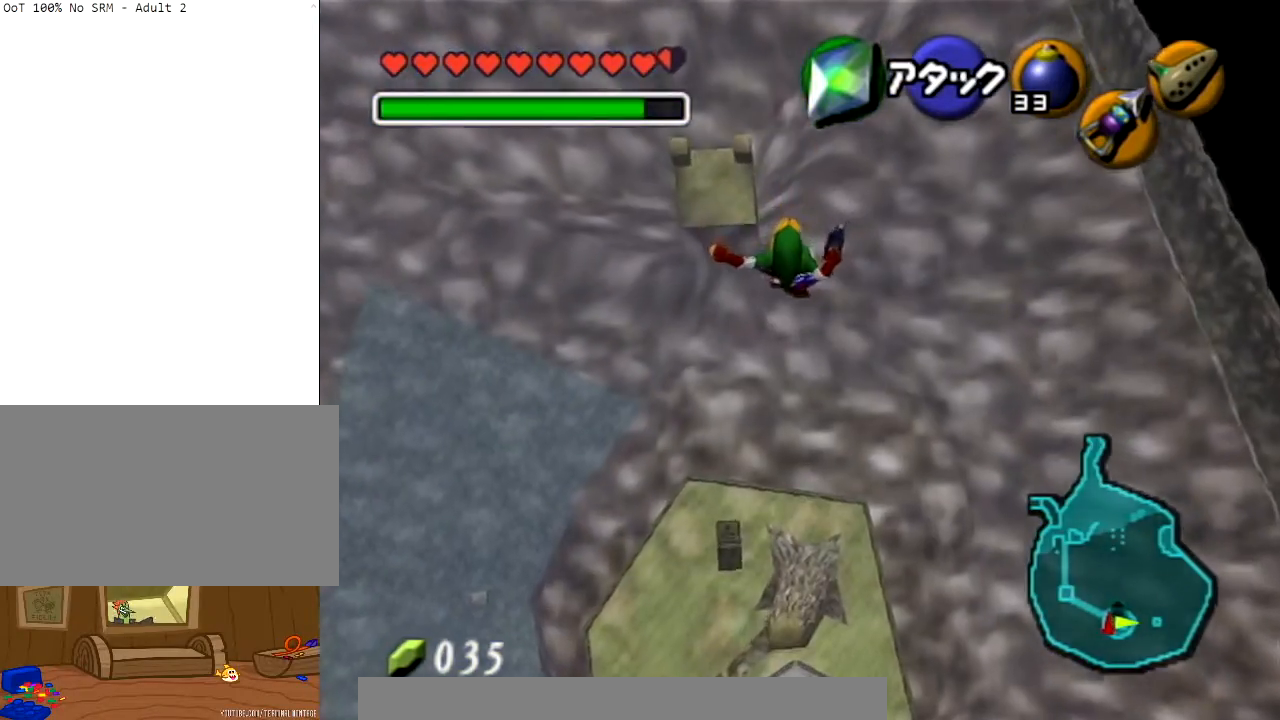
{"buttons": [], "left_stick": "up", "right_stick": "center", "events": []}
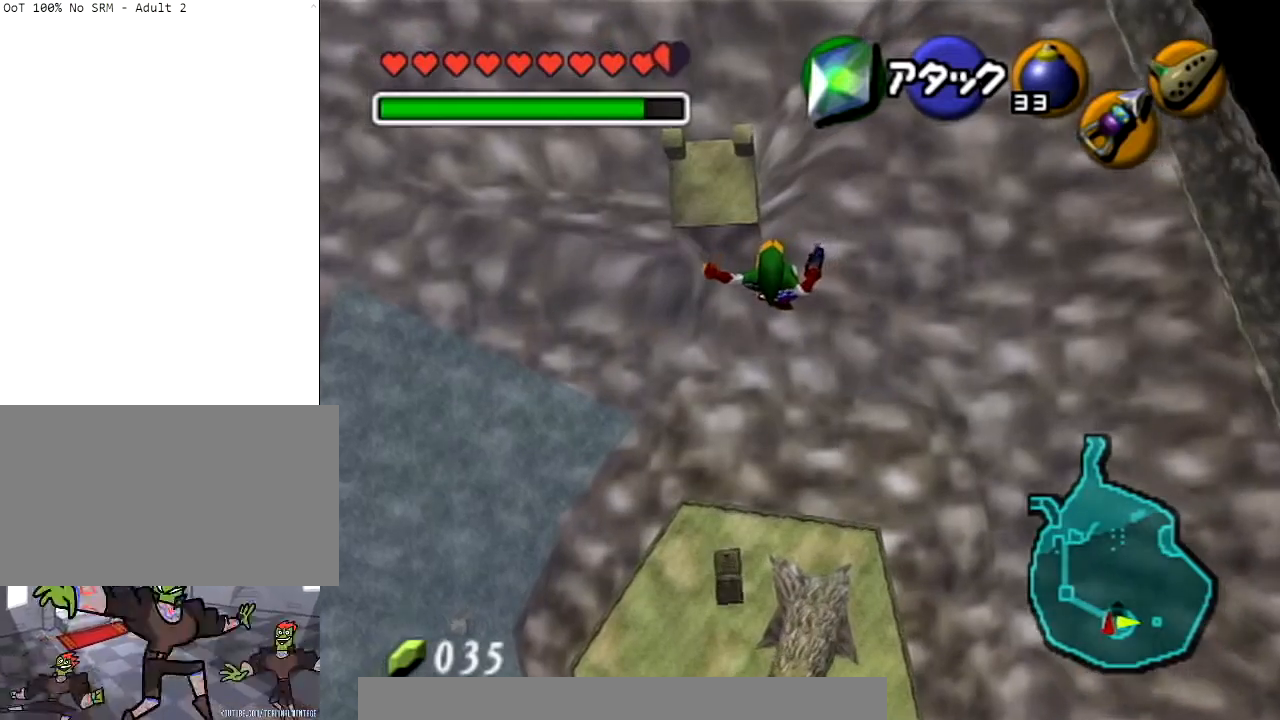
{"buttons": [], "left_stick": "up", "right_stick": "center", "events": []}
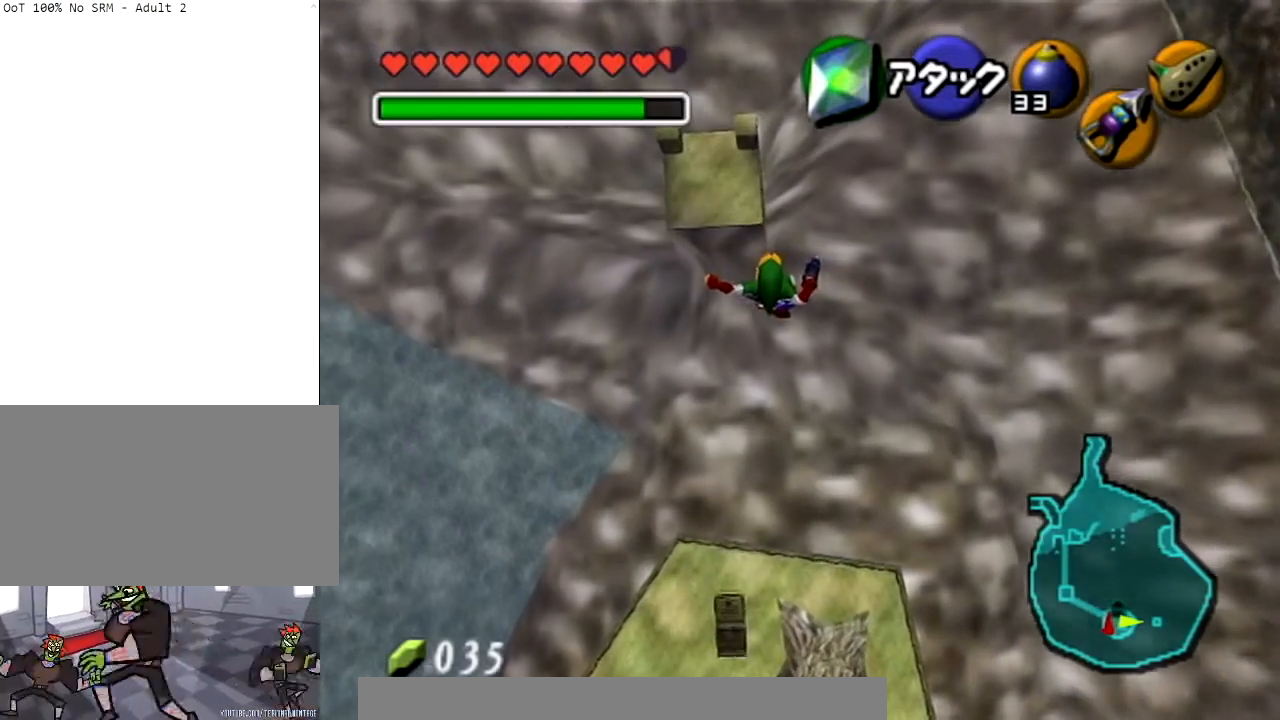
{"buttons": [], "left_stick": "up", "right_stick": "center", "events": []}
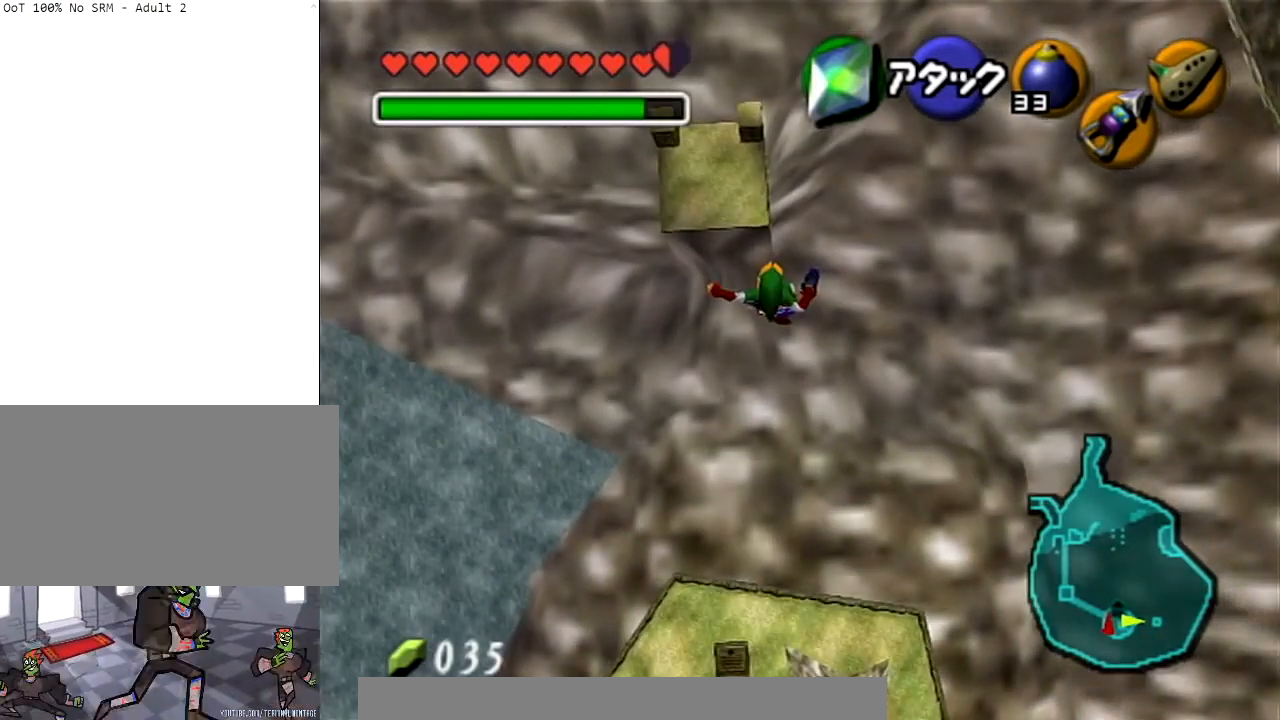
{"buttons": [], "left_stick": "up", "right_stick": "center", "events": []}
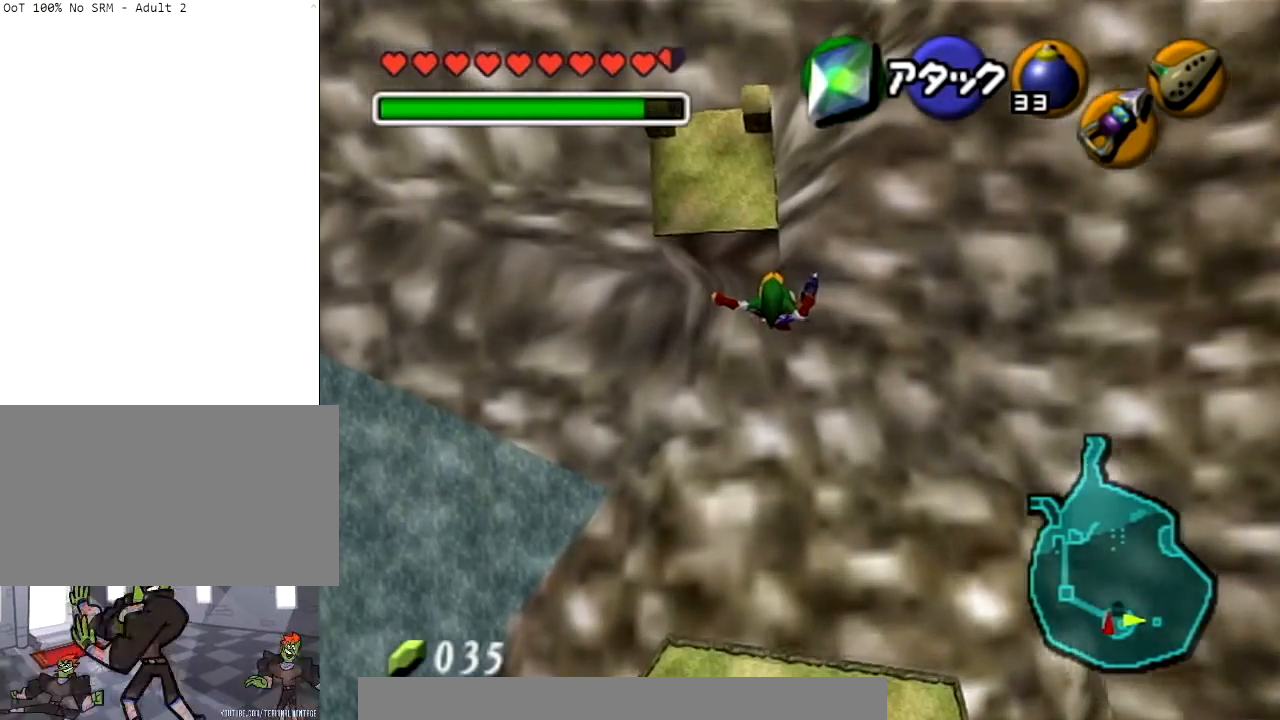
{"buttons": [], "left_stick": "up", "right_stick": "center", "events": []}
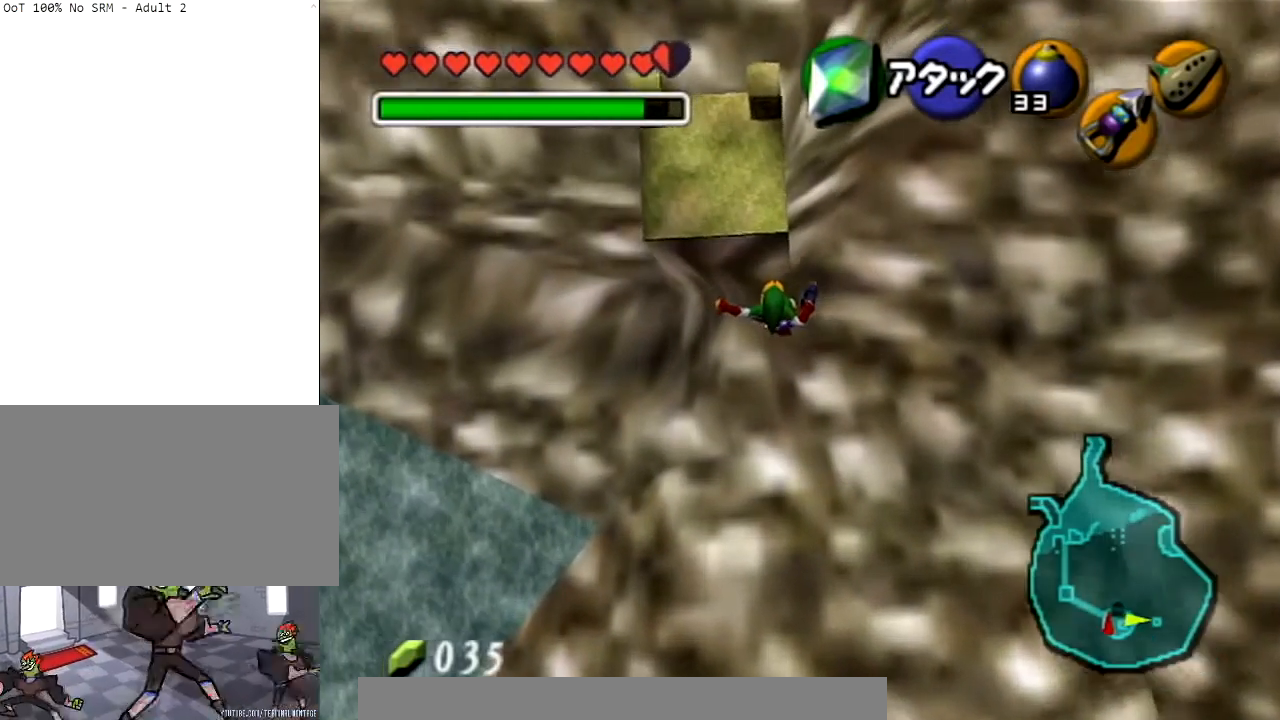
{"buttons": [], "left_stick": "up", "right_stick": "center", "events": []}
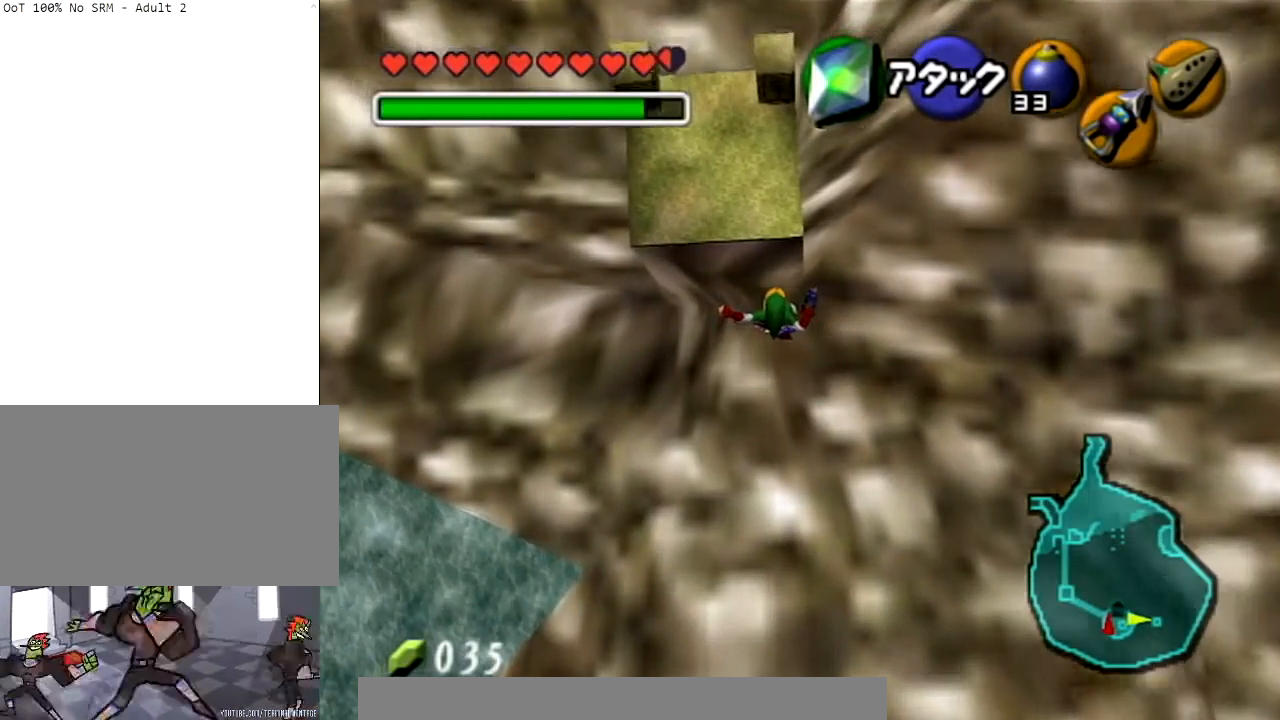
{"buttons": [], "left_stick": "up", "right_stick": "center", "events": []}
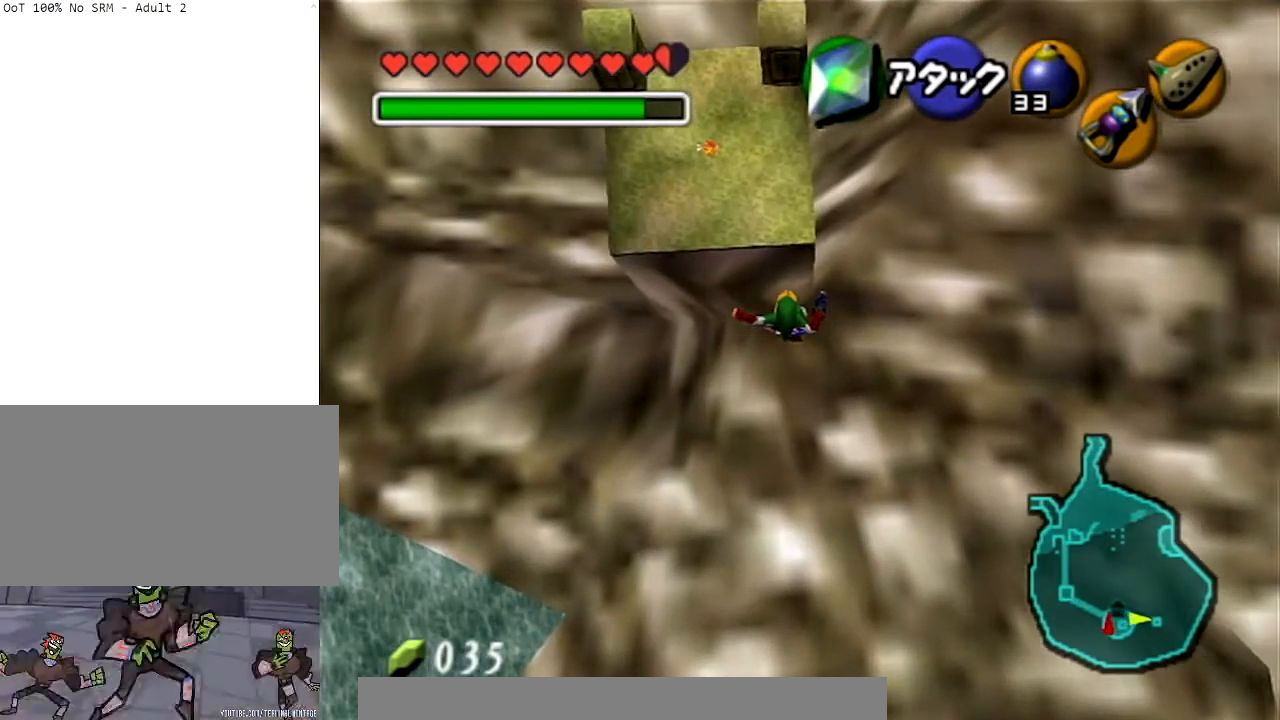
{"buttons": [], "left_stick": "center", "right_stick": "center", "events": [[67, "left_stick", "center"]]}
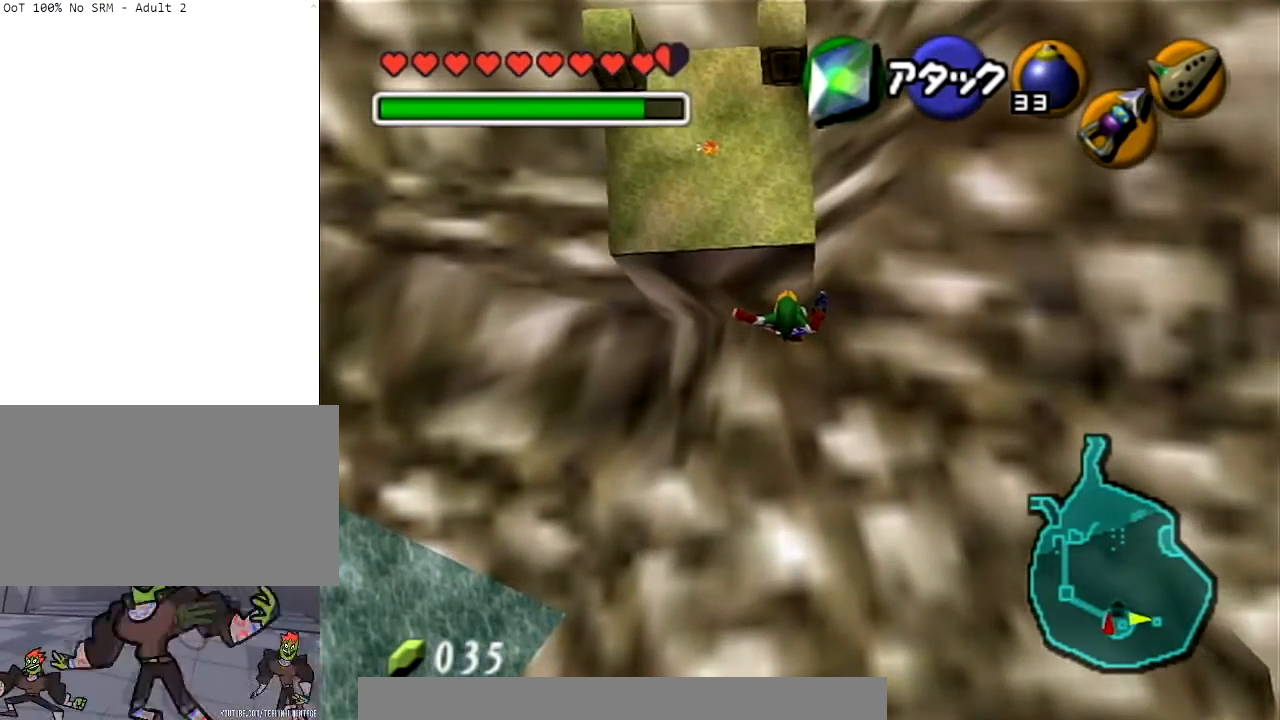
{"buttons": [], "left_stick": "center", "right_stick": "center", "events": []}
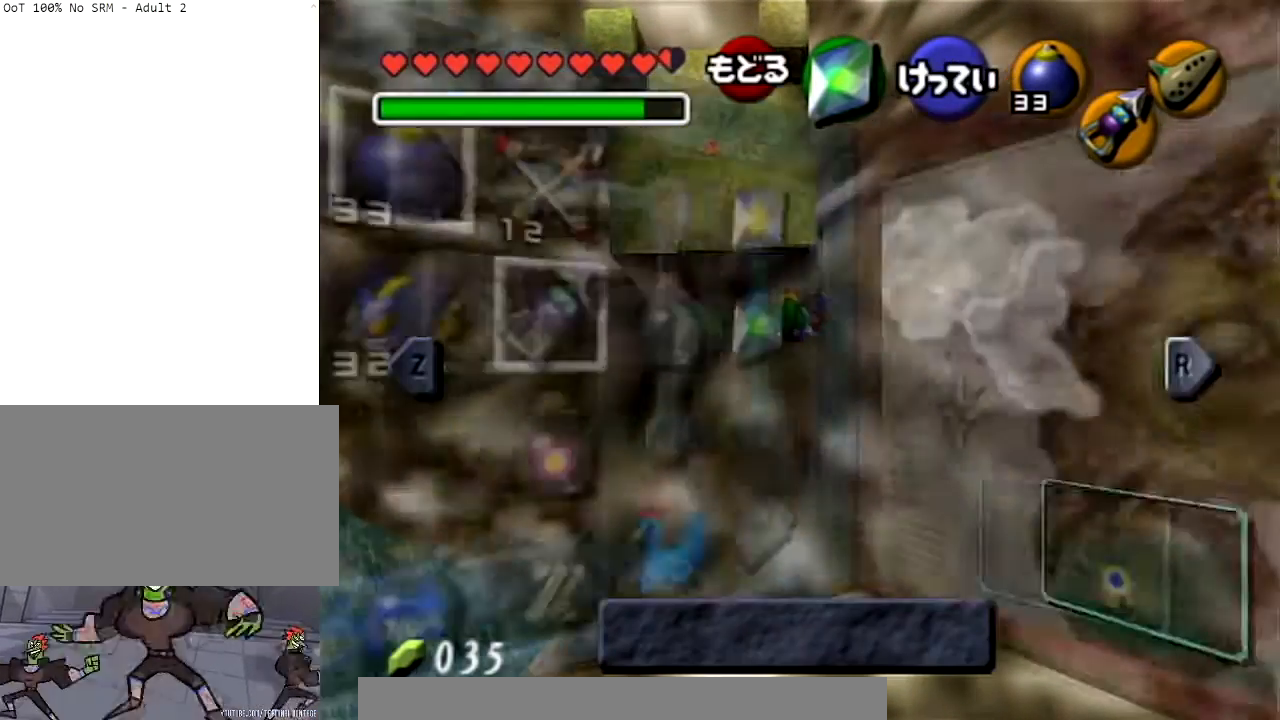
{"buttons": [], "left_stick": "up-left", "right_stick": "center", "events": [[267, "left_stick", "up-left"], [334, "left_stick", "left"], [434, "left_stick", "center"], [501, "left_stick", "up-left"]]}
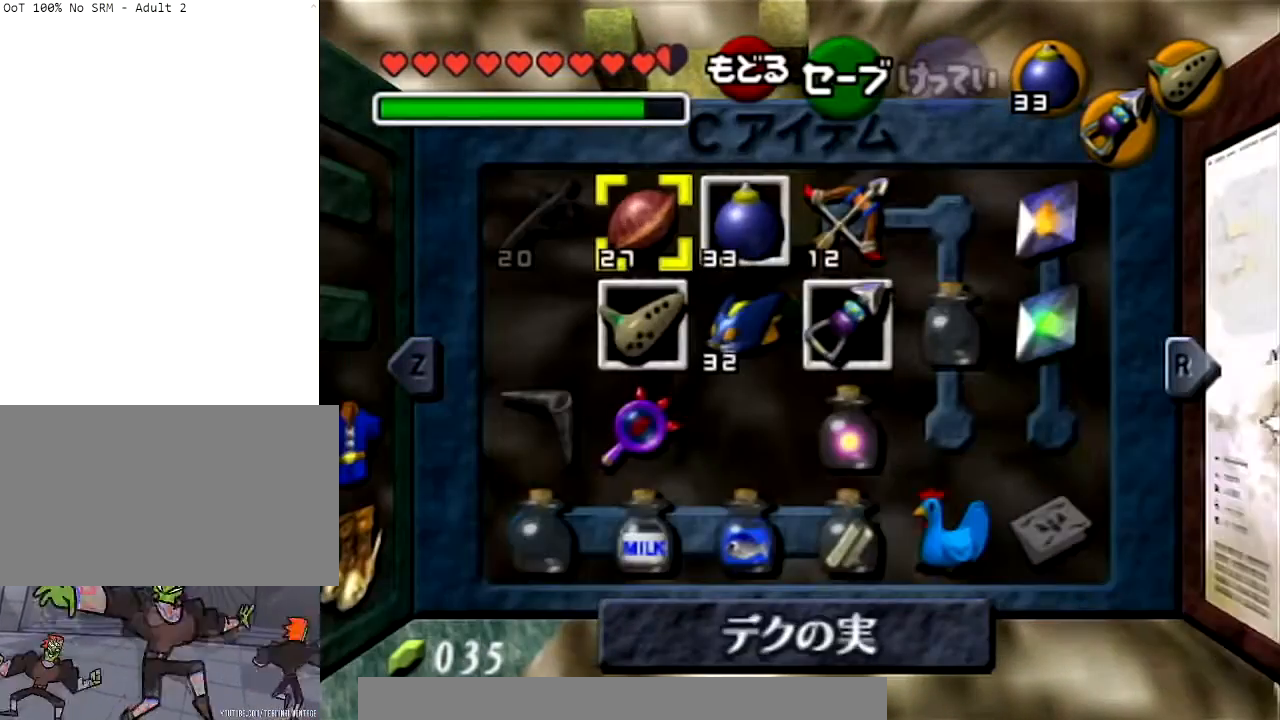
{"buttons": [], "left_stick": "center", "right_stick": "center", "events": [[133, "left_stick", "center"], [200, "R1", "down"], [334, "R1", "up"]]}
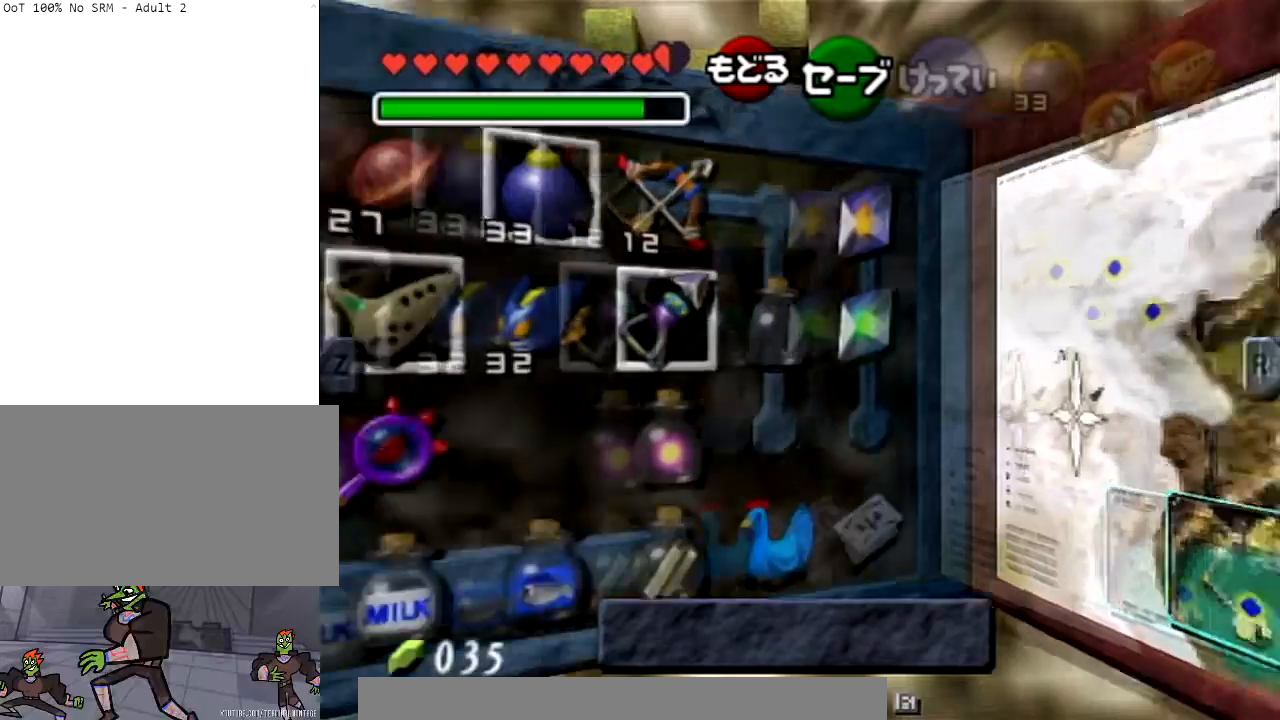
{"buttons": [], "left_stick": "center", "right_stick": "center", "events": [[267, "L1", "down"], [434, "L1", "up"]]}
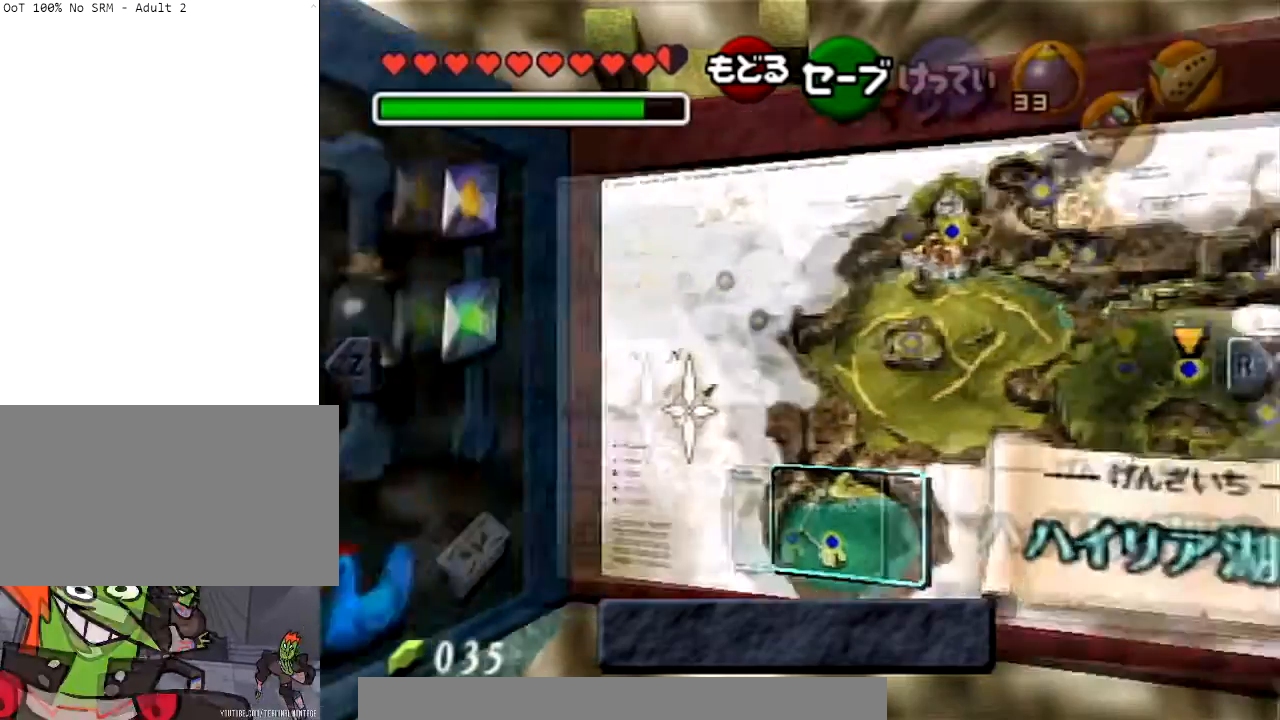
{"buttons": [], "left_stick": "center", "right_stick": "center", "events": [[267, "X", "down"], [267, "left_stick", "up-left"], [434, "X", "up"], [434, "left_stick", "center"]]}
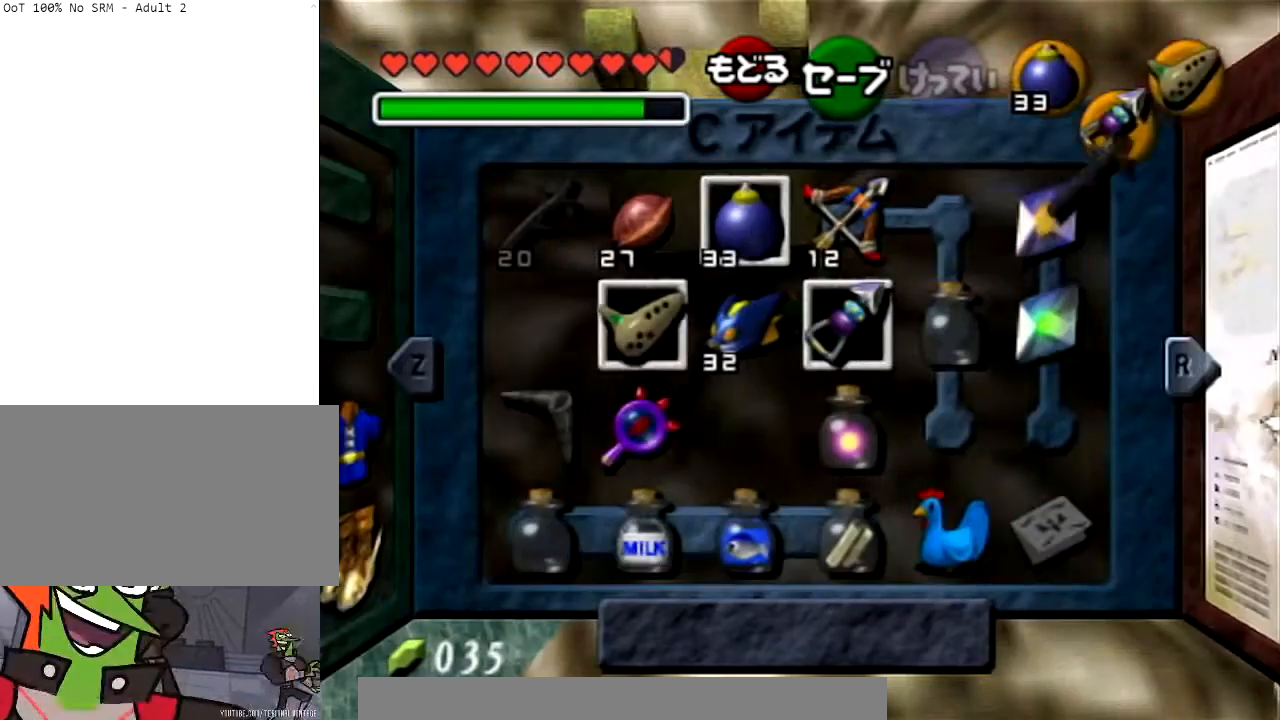
{"buttons": [], "left_stick": "center", "right_stick": "center", "events": []}
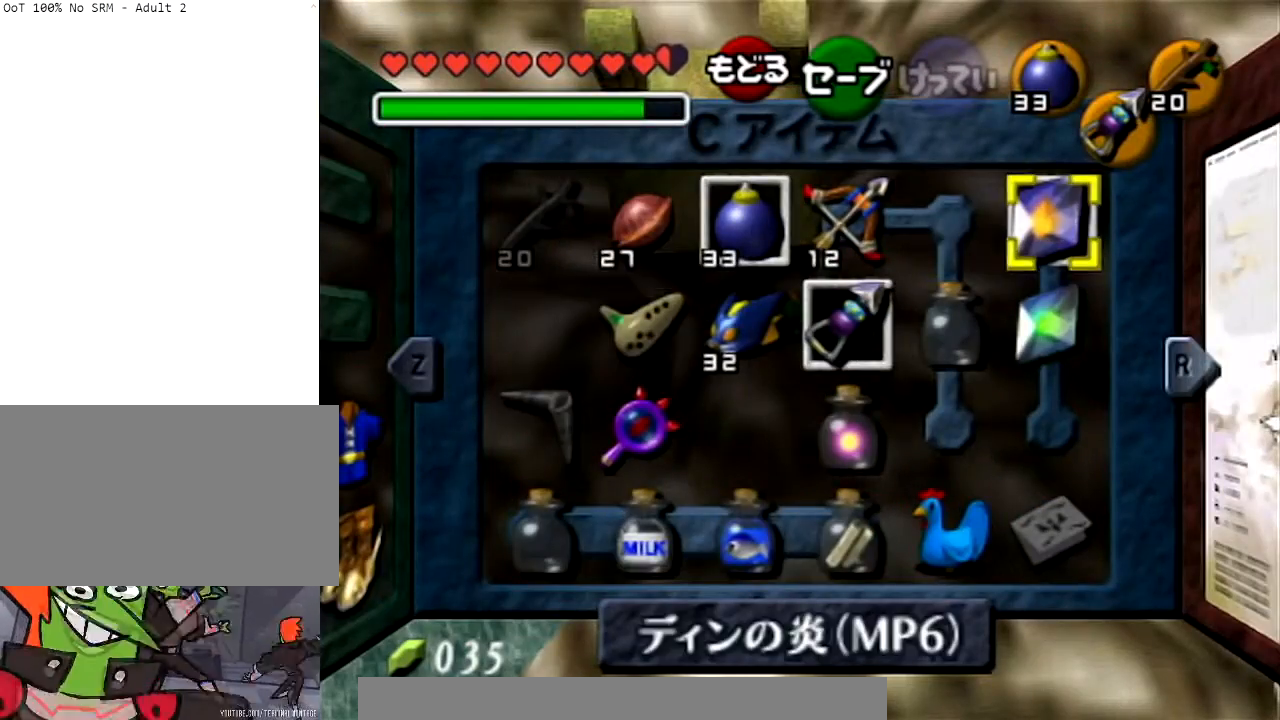
{"buttons": [], "left_stick": "center", "right_stick": "center", "events": []}
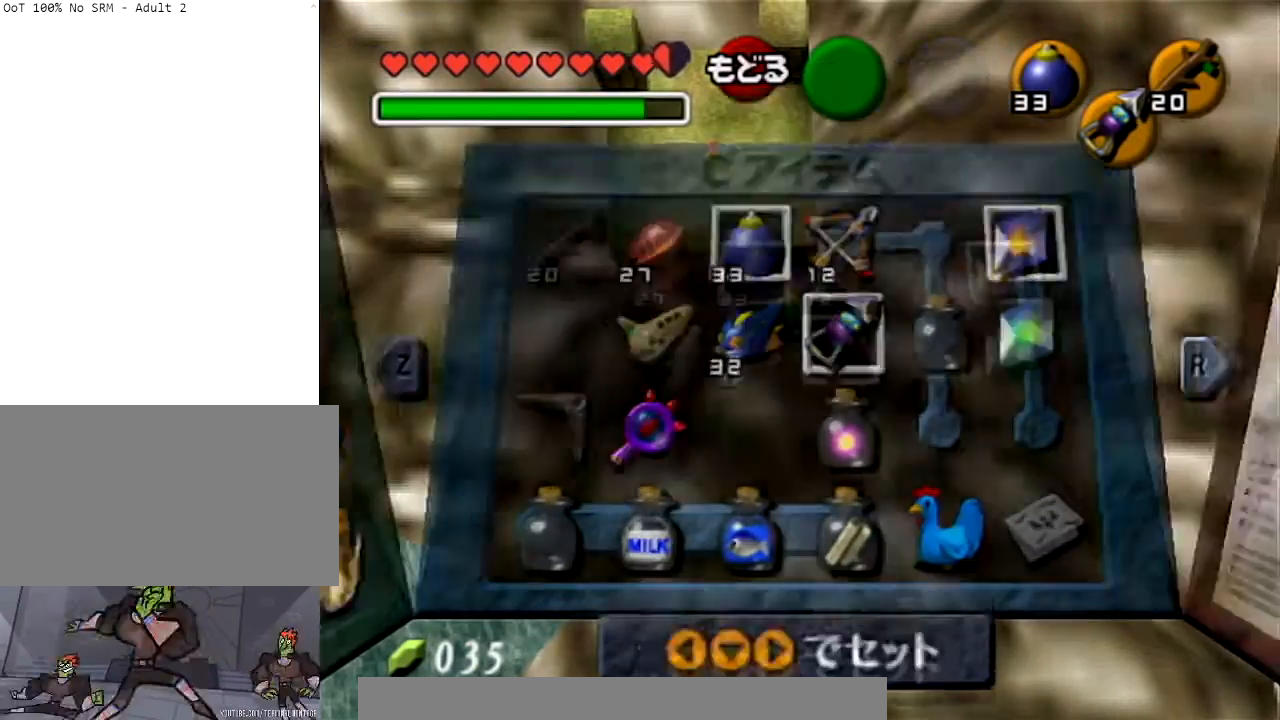
{"buttons": [], "left_stick": "center", "right_stick": "center", "events": []}
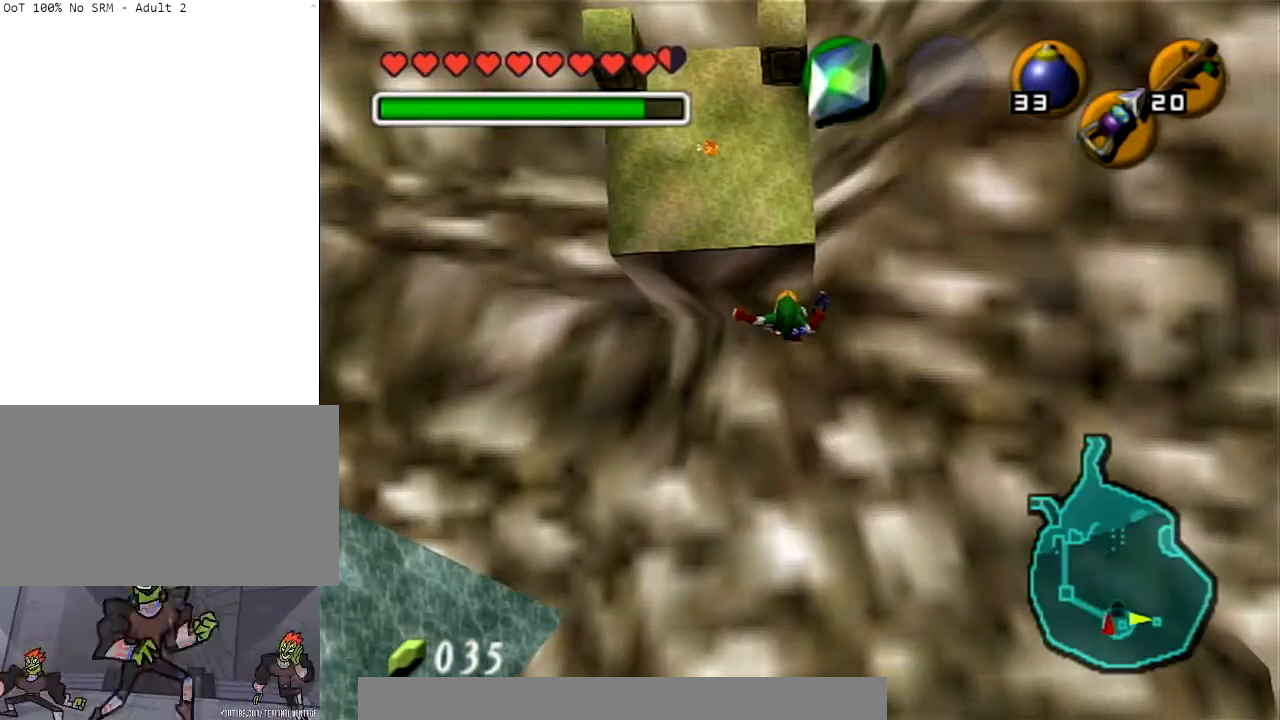
{"buttons": [], "left_stick": "center", "right_stick": "center", "events": []}
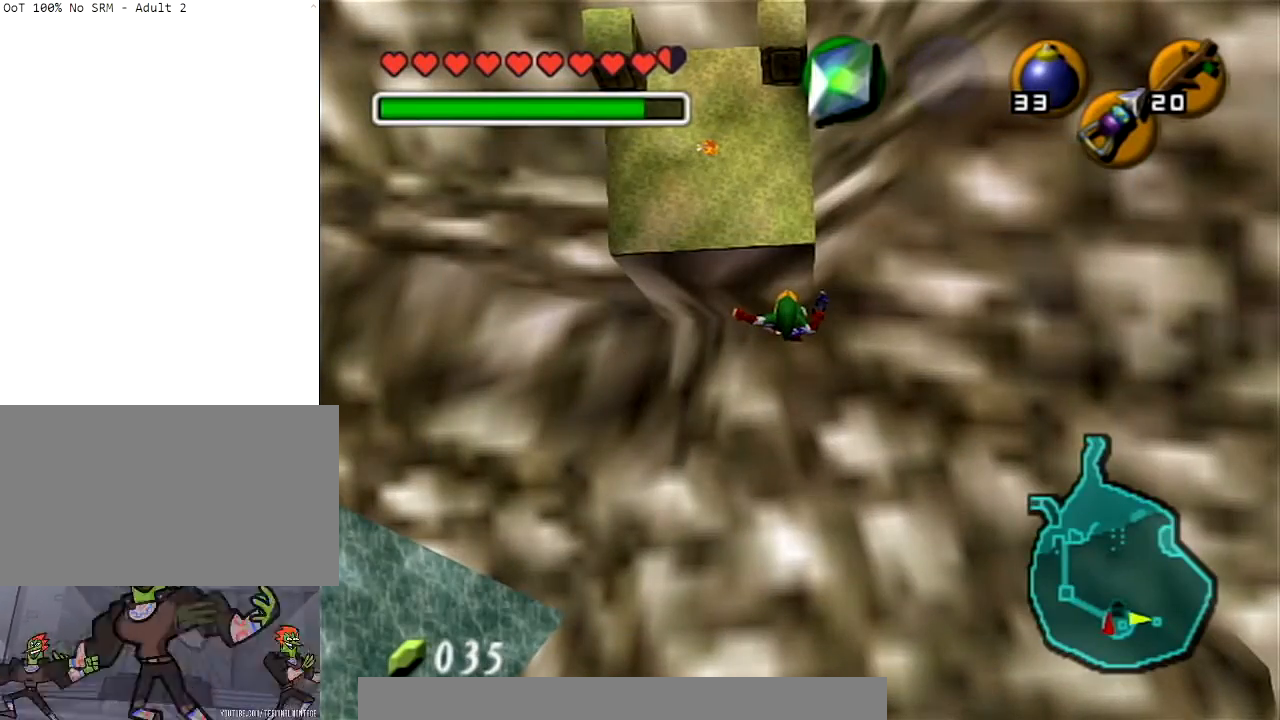
{"buttons": [], "left_stick": "center", "right_stick": "center", "events": []}
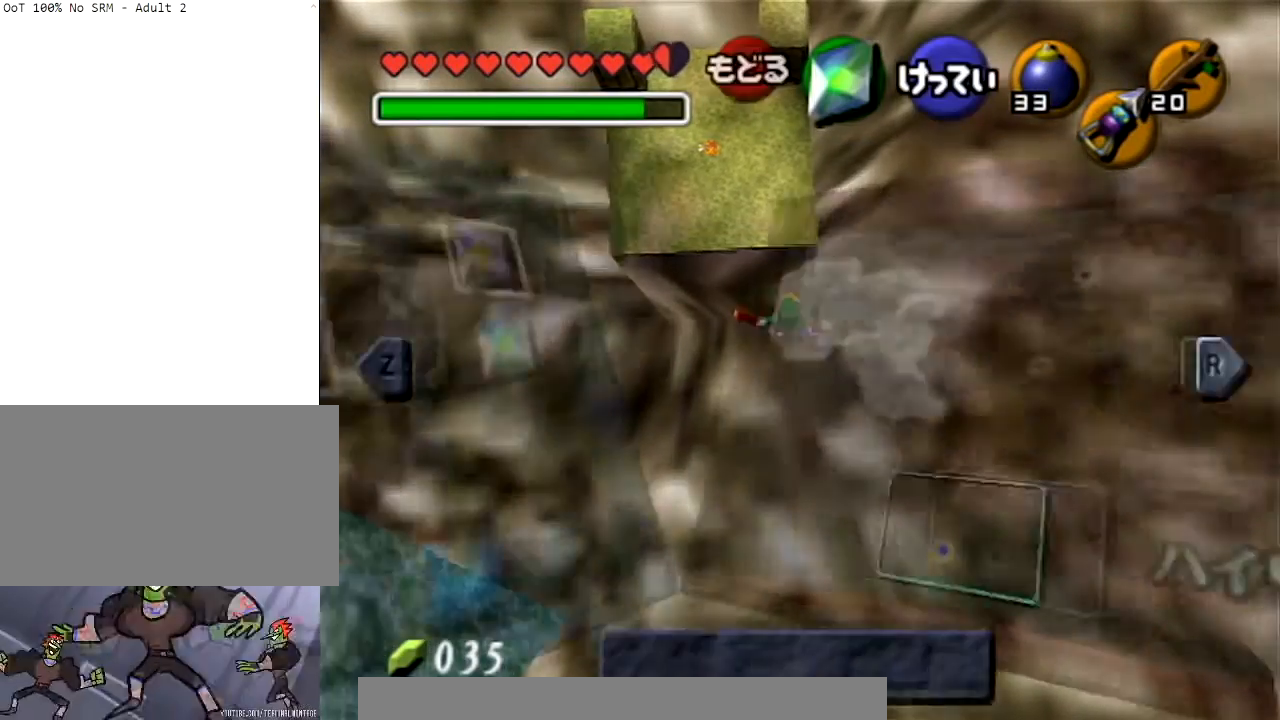
{"buttons": [], "left_stick": "up", "right_stick": "center", "events": [[434, "left_stick", "up"]]}
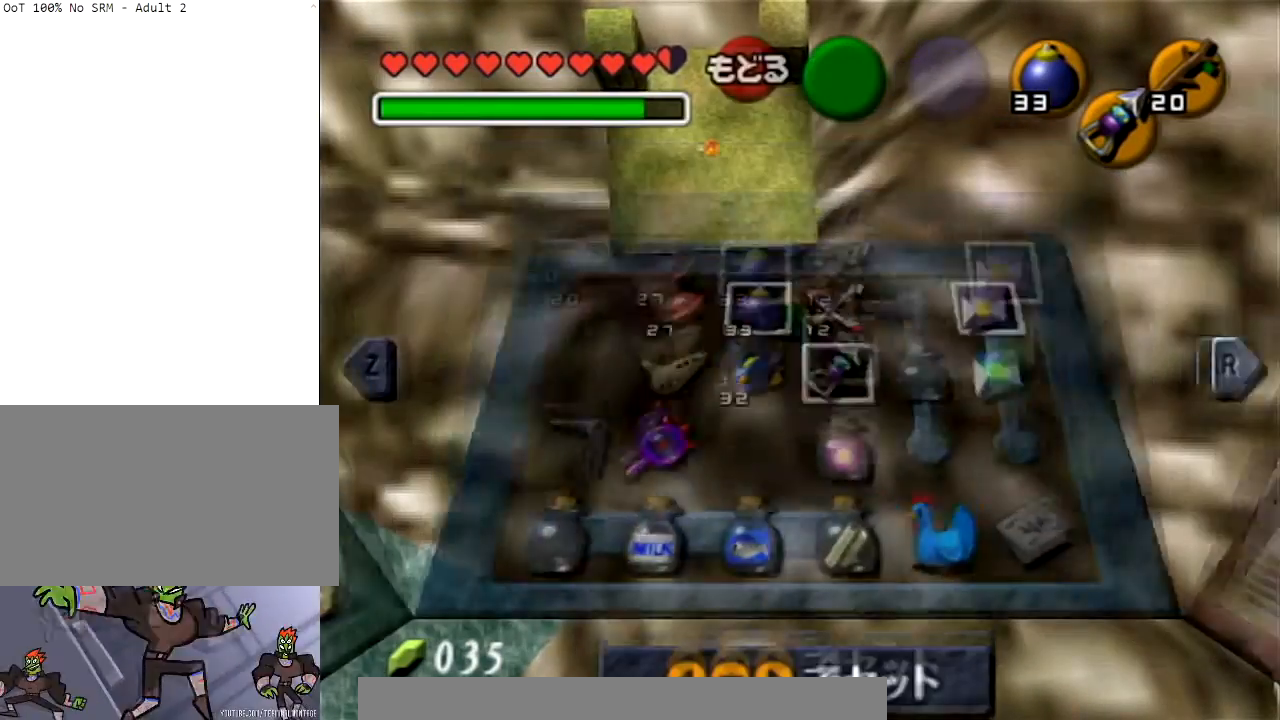
{"buttons": [], "left_stick": "up", "right_stick": "center", "events": [[134, "X", "down"], [267, "X", "up"], [367, "X", "down"], [468, "X", "up"]]}
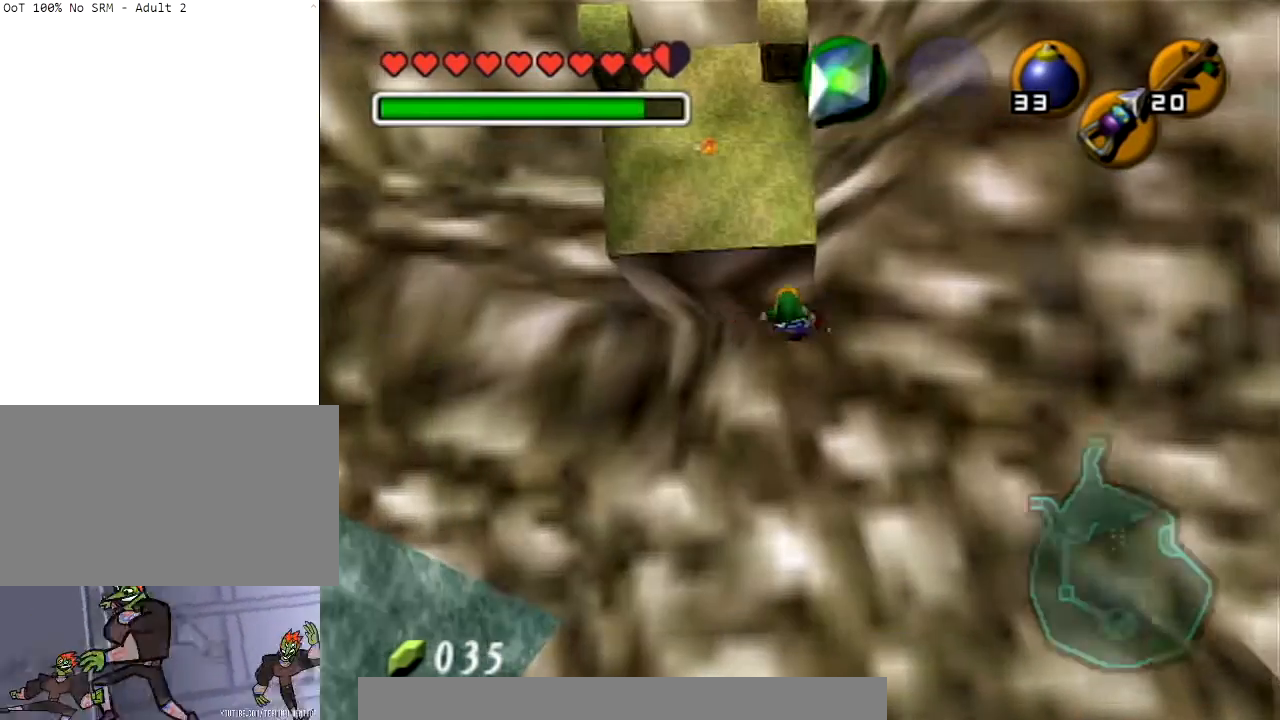
{"buttons": [], "left_stick": "up", "right_stick": "center", "events": [[67, "X", "down"], [133, "X", "up"], [200, "X", "down"], [334, "X", "up"]]}
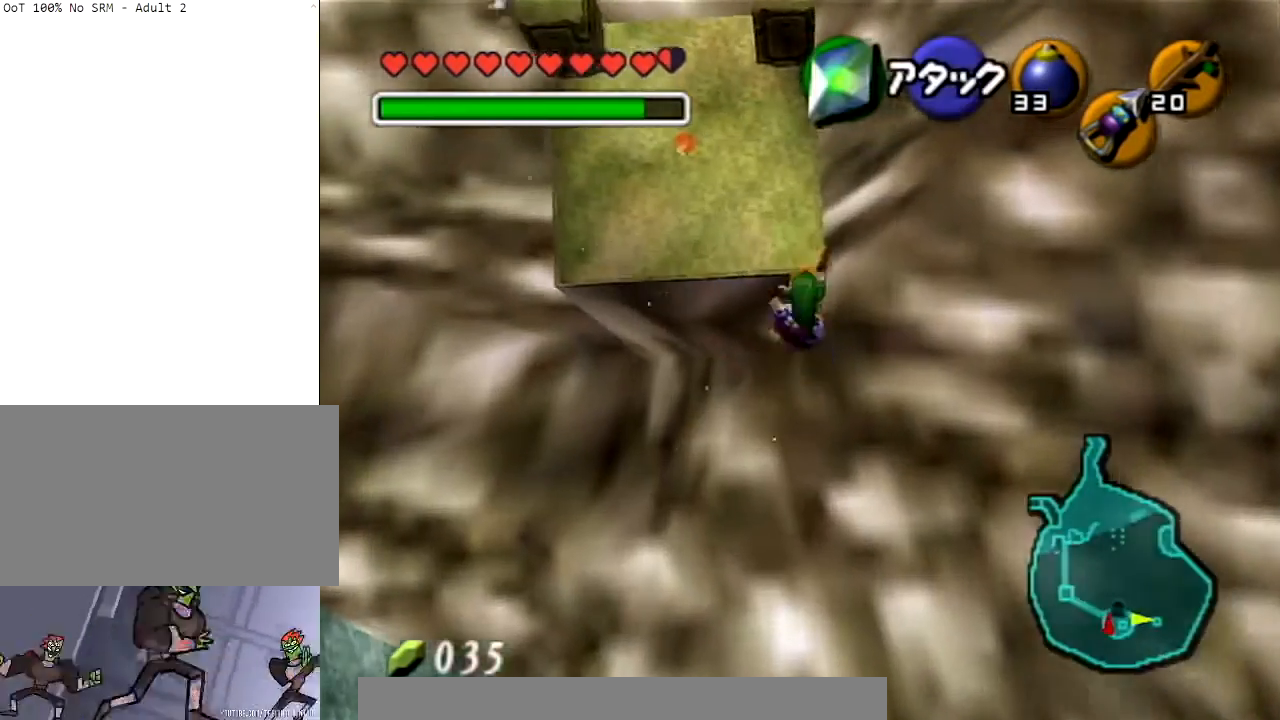
{"buttons": [], "left_stick": "up", "right_stick": "center", "events": []}
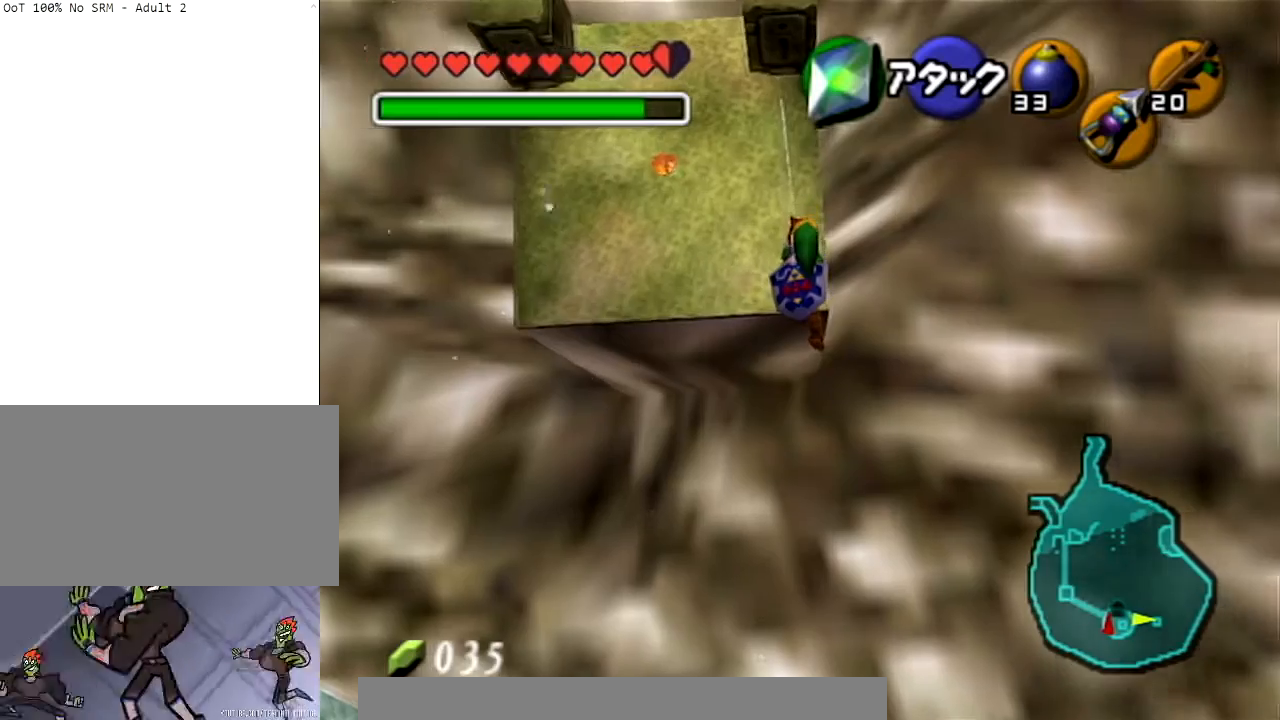
{"buttons": [], "left_stick": "up", "right_stick": "center", "events": []}
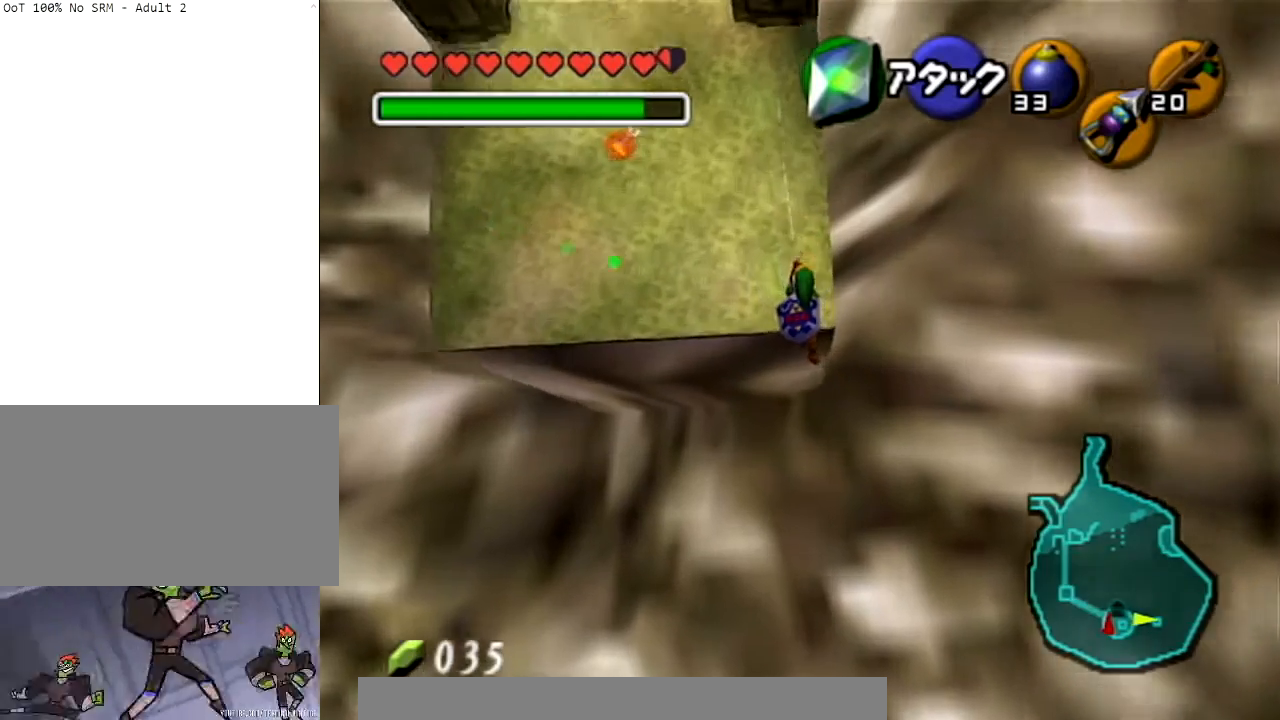
{"buttons": [], "left_stick": "up", "right_stick": "center", "events": []}
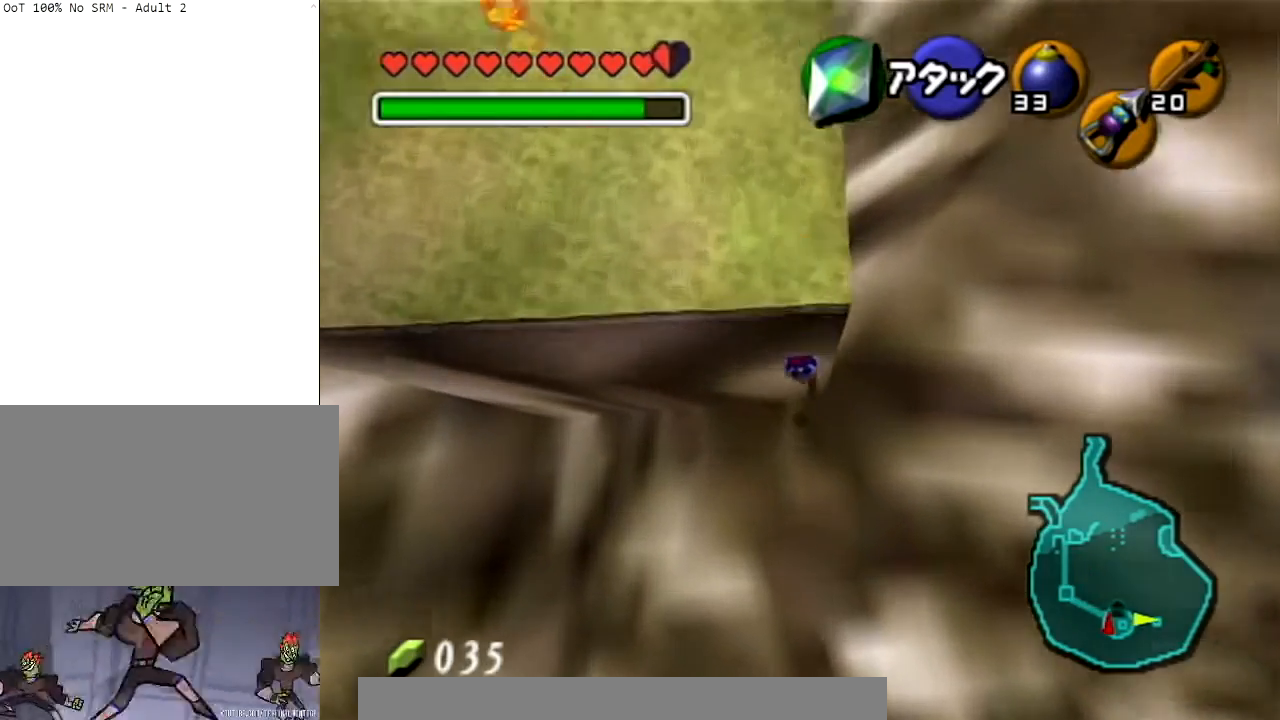
{"buttons": [], "left_stick": "center", "right_stick": "center", "events": [[167, "left_stick", "center"]]}
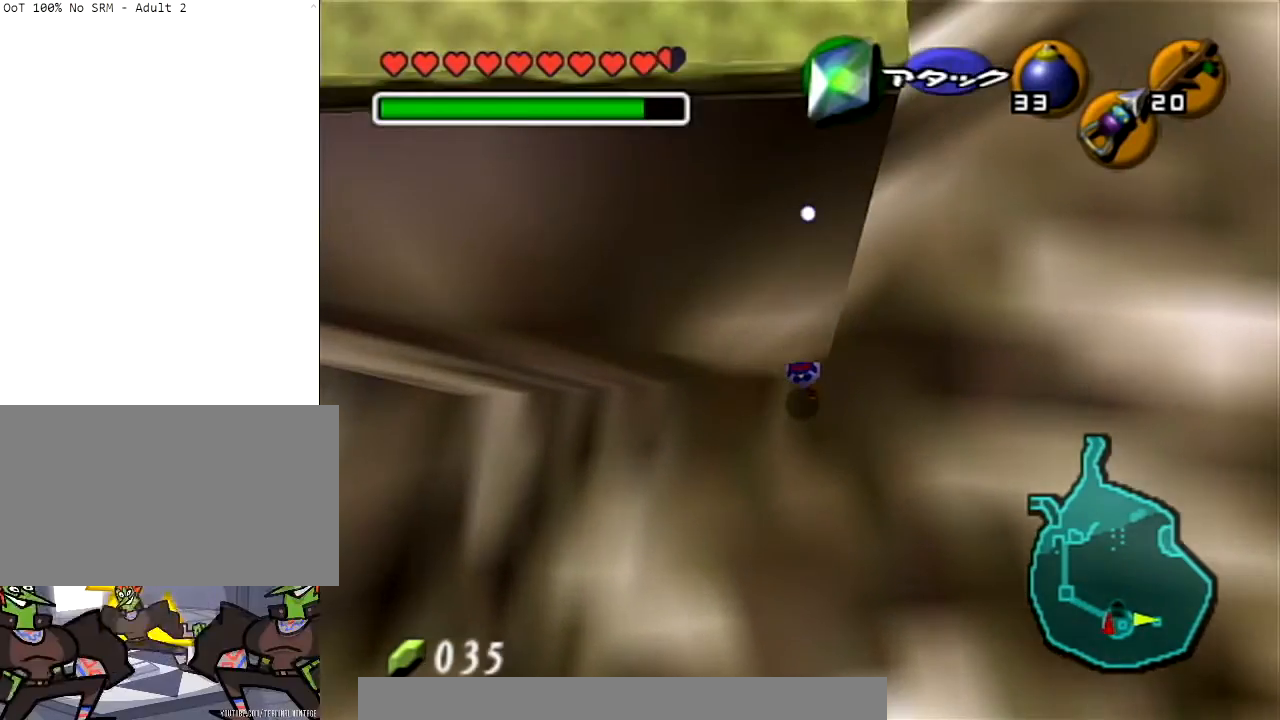
{"buttons": [], "left_stick": "center", "right_stick": "center", "events": []}
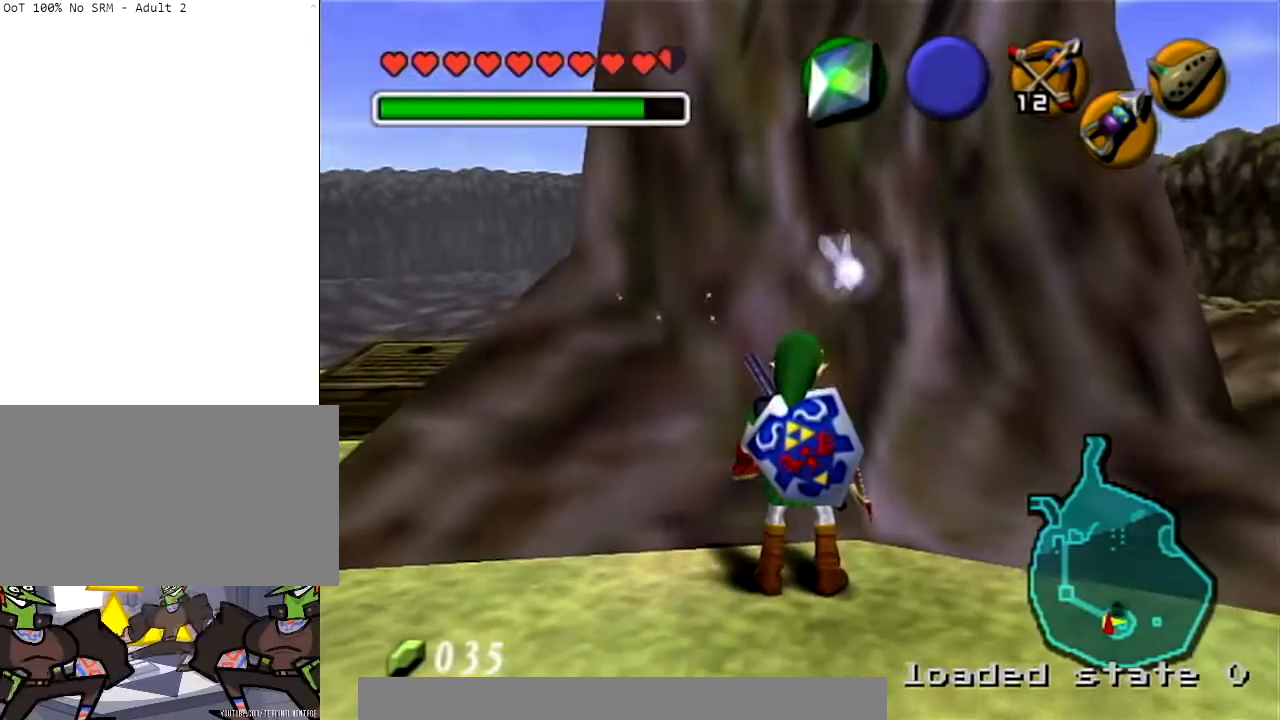
{"buttons": ["Z"], "left_stick": "center", "right_stick": "center", "events": [[200, "Z", "down"]]}